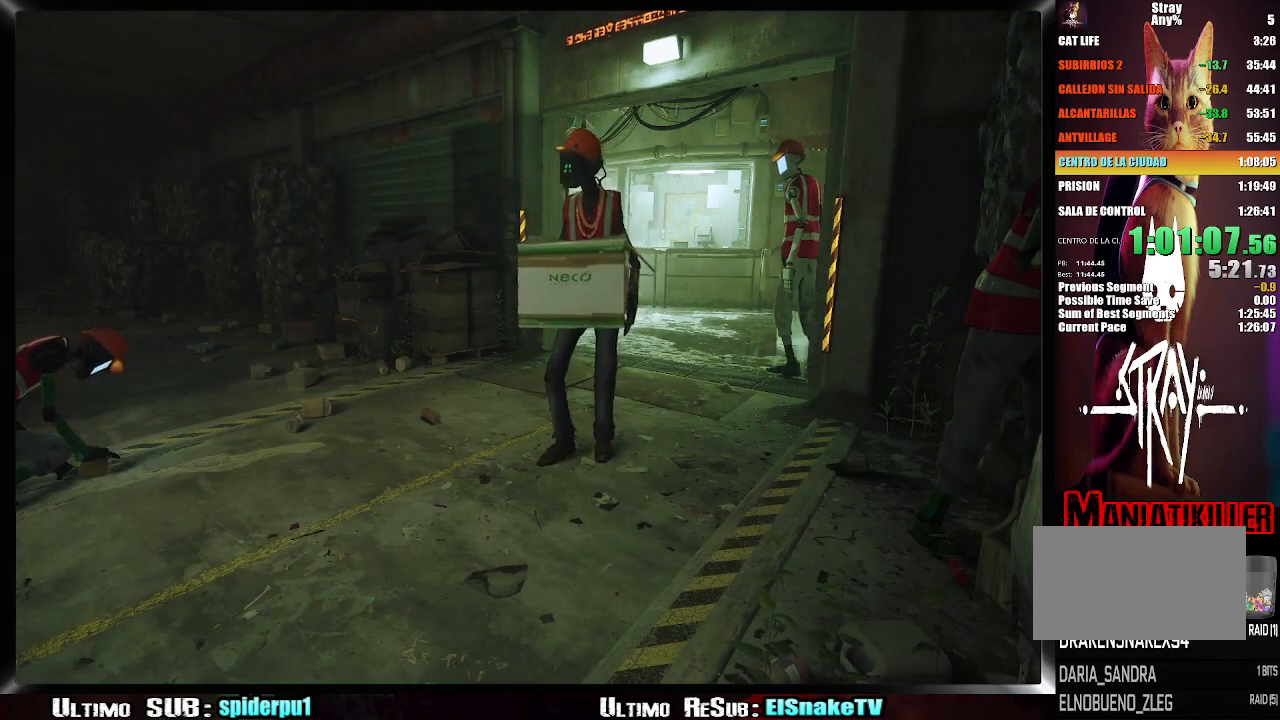
Gameplay with a controller (PlayStation layout); each line is a JSON object with the inputs held at the frame after it (dt_ms = milliseconds from this image to that frame). "button_events" lists button changes between this image and that frame as [ms after this image, input, new state], when the widget could be followed in between (sticks are given only as held states). Not read: L3 R3.
{"dt_ms": 500, "buttons": [], "left_stick": "center", "right_stick": "left", "button_events": []}
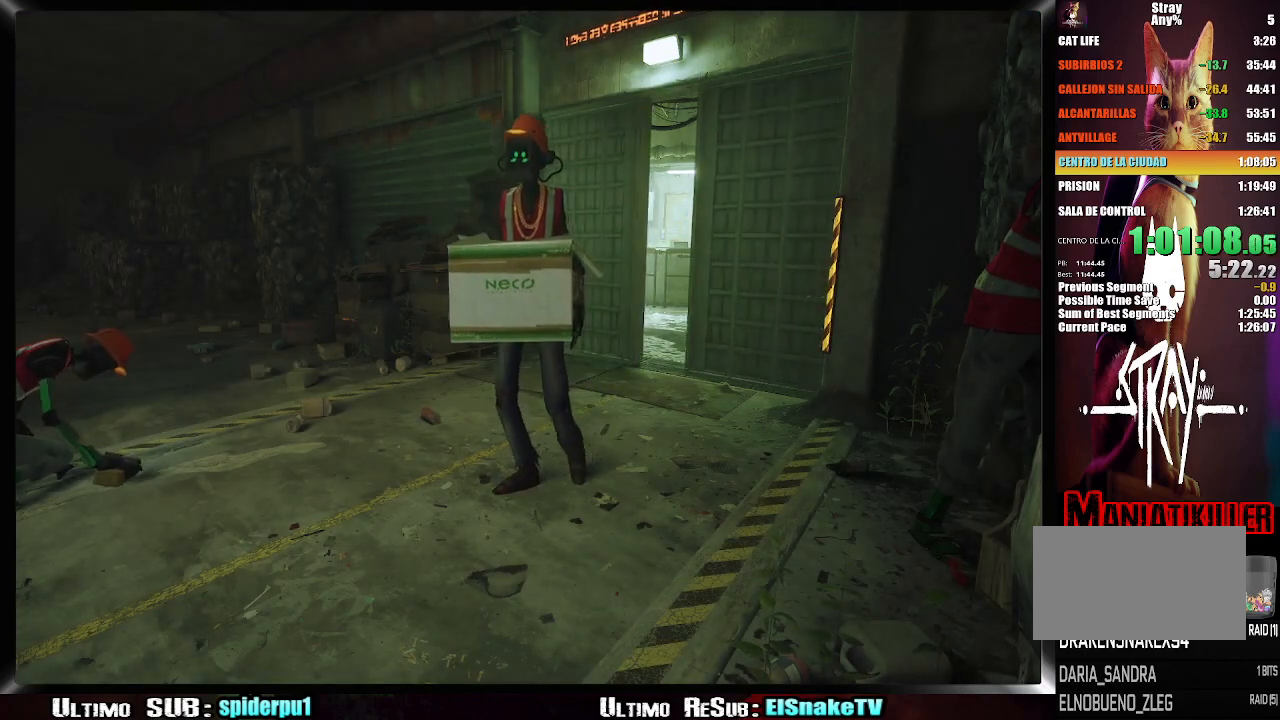
{"dt_ms": 500, "buttons": [], "left_stick": "center", "right_stick": "left", "button_events": []}
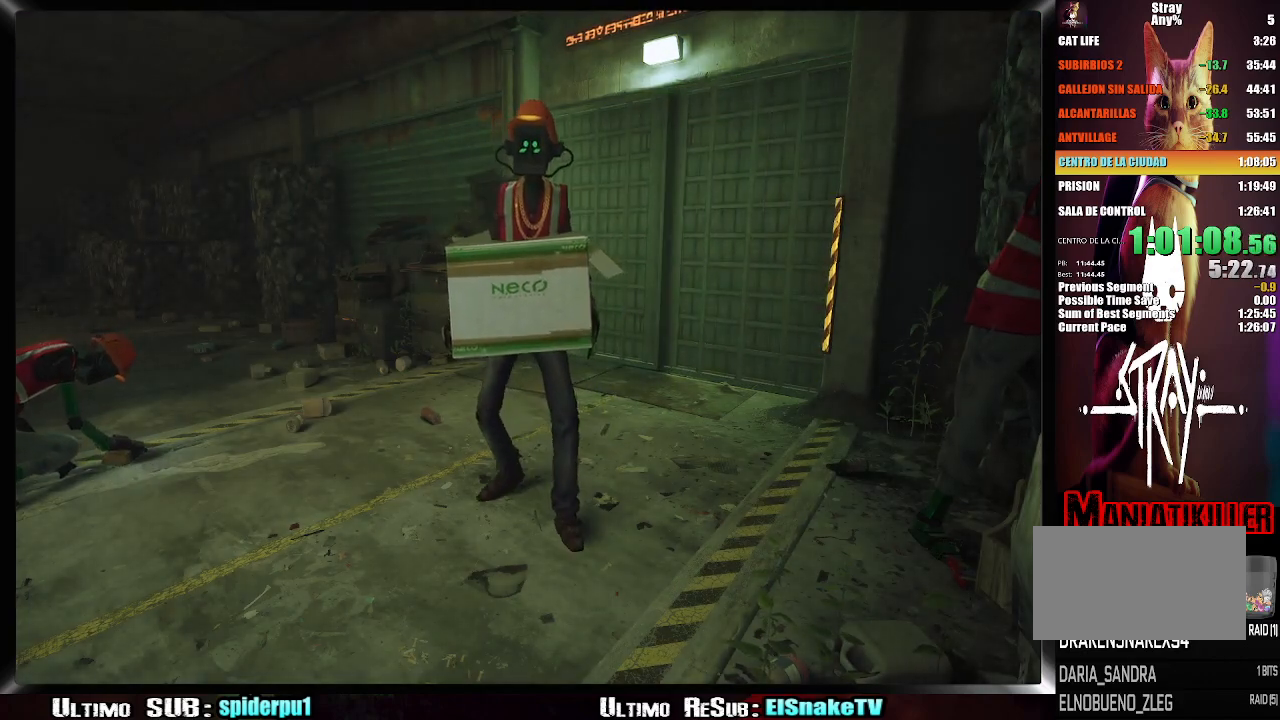
{"dt_ms": 500, "buttons": [], "left_stick": "left", "right_stick": "center", "button_events": []}
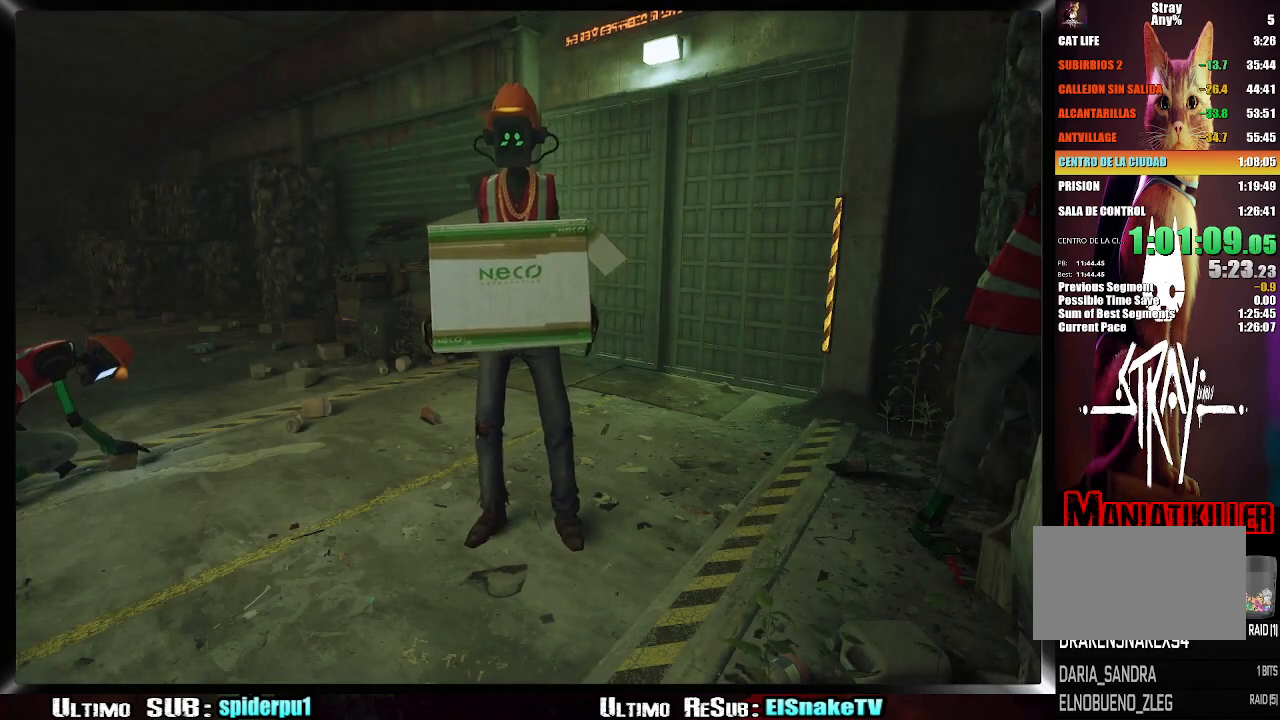
{"dt_ms": 500, "buttons": [], "left_stick": "left", "right_stick": "center", "button_events": []}
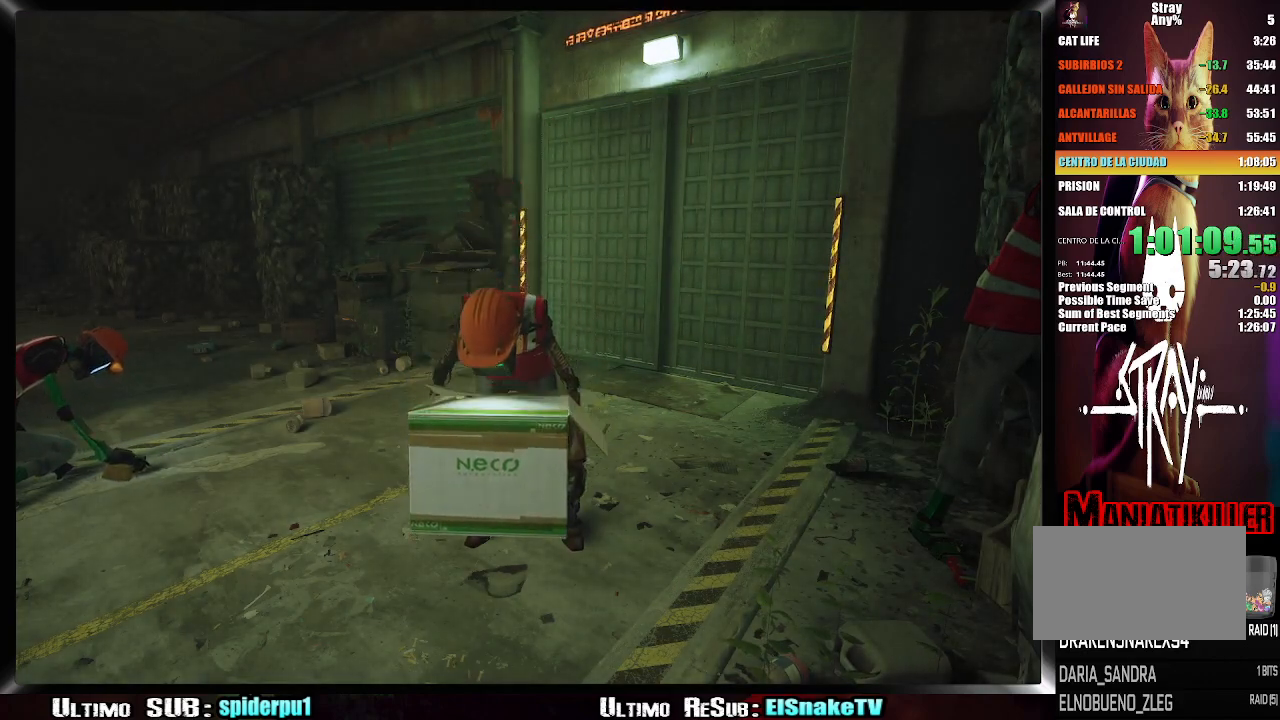
{"dt_ms": 500, "buttons": ["CROSS"], "left_stick": "left", "right_stick": "center", "button_events": [[67, "CROSS", "down"], [200, "CROSS", "up"], [267, "CROSS", "down"], [367, "CROSS", "up"], [433, "CROSS", "down"]]}
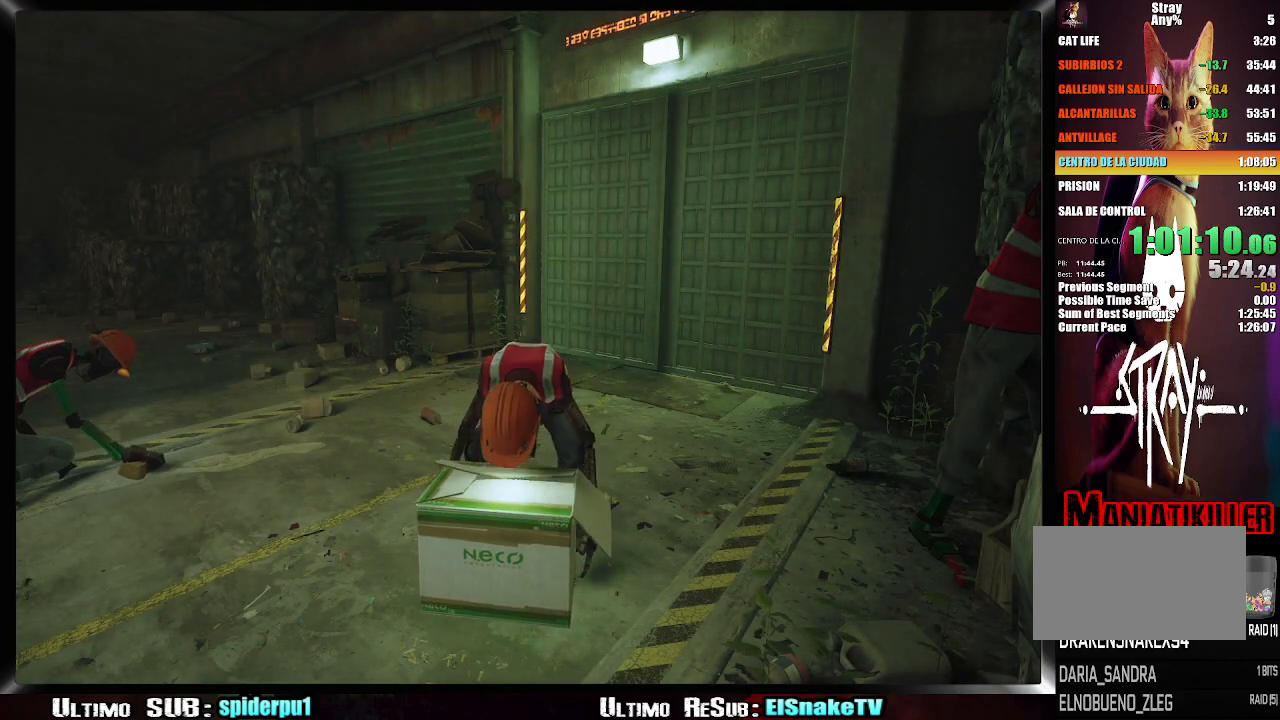
{"dt_ms": 500, "buttons": [], "left_stick": "left", "right_stick": "center", "button_events": [[17, "CROSS", "up"], [83, "CROSS", "down"], [167, "CROSS", "up"], [233, "CROSS", "down"], [300, "CROSS", "up"], [383, "CROSS", "down"], [467, "CROSS", "up"]]}
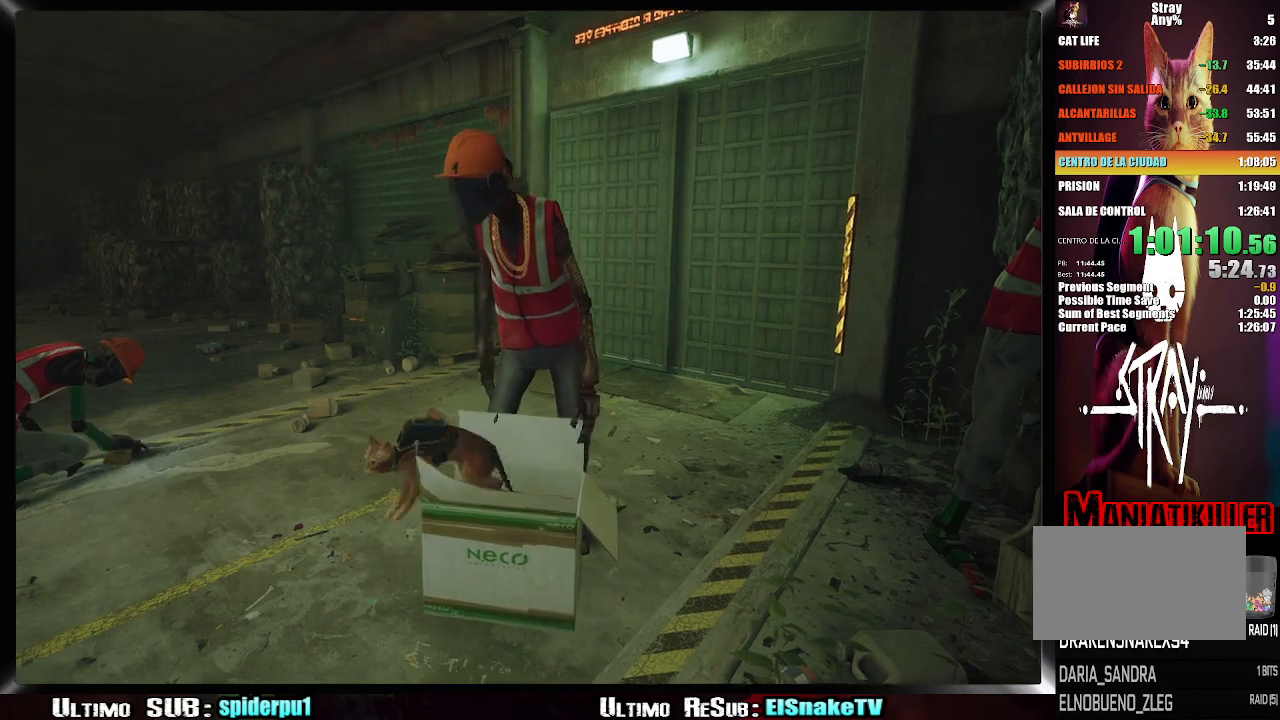
{"dt_ms": 500, "buttons": ["R2"], "left_stick": "left", "right_stick": "left", "button_events": [[317, "R2", "down"]]}
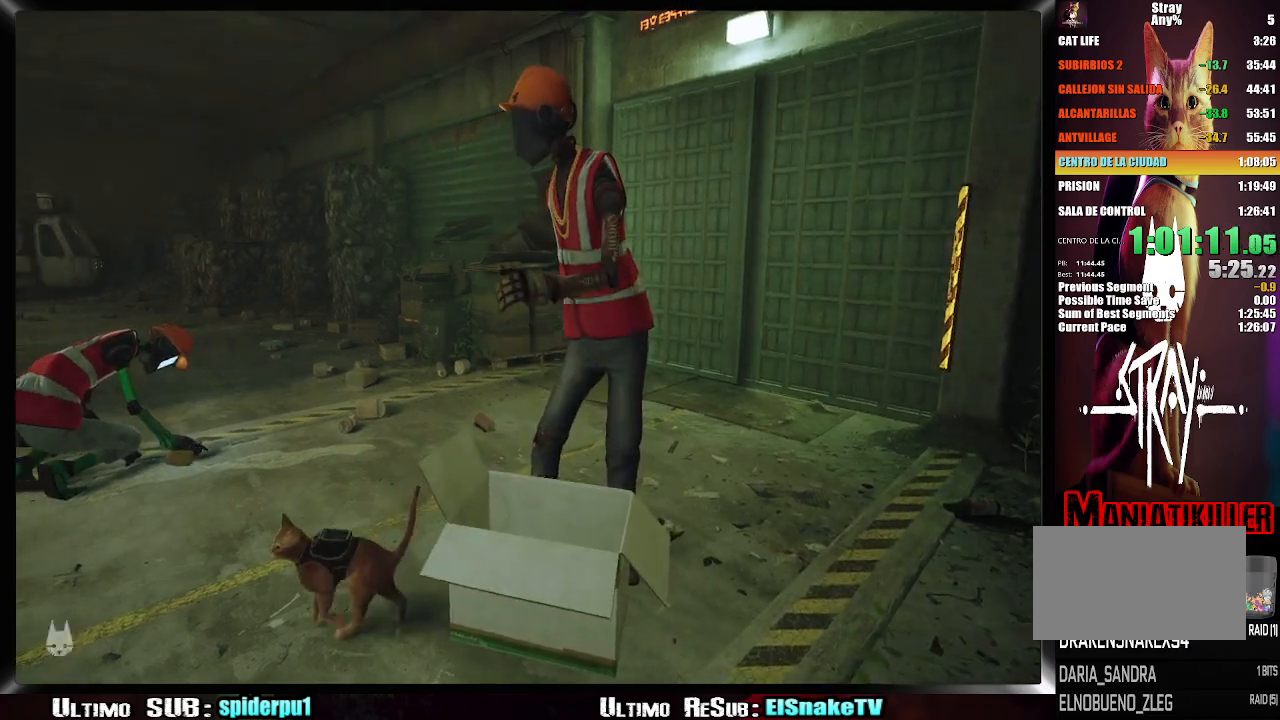
{"dt_ms": 500, "buttons": ["R2"], "left_stick": "left", "right_stick": "left", "button_events": []}
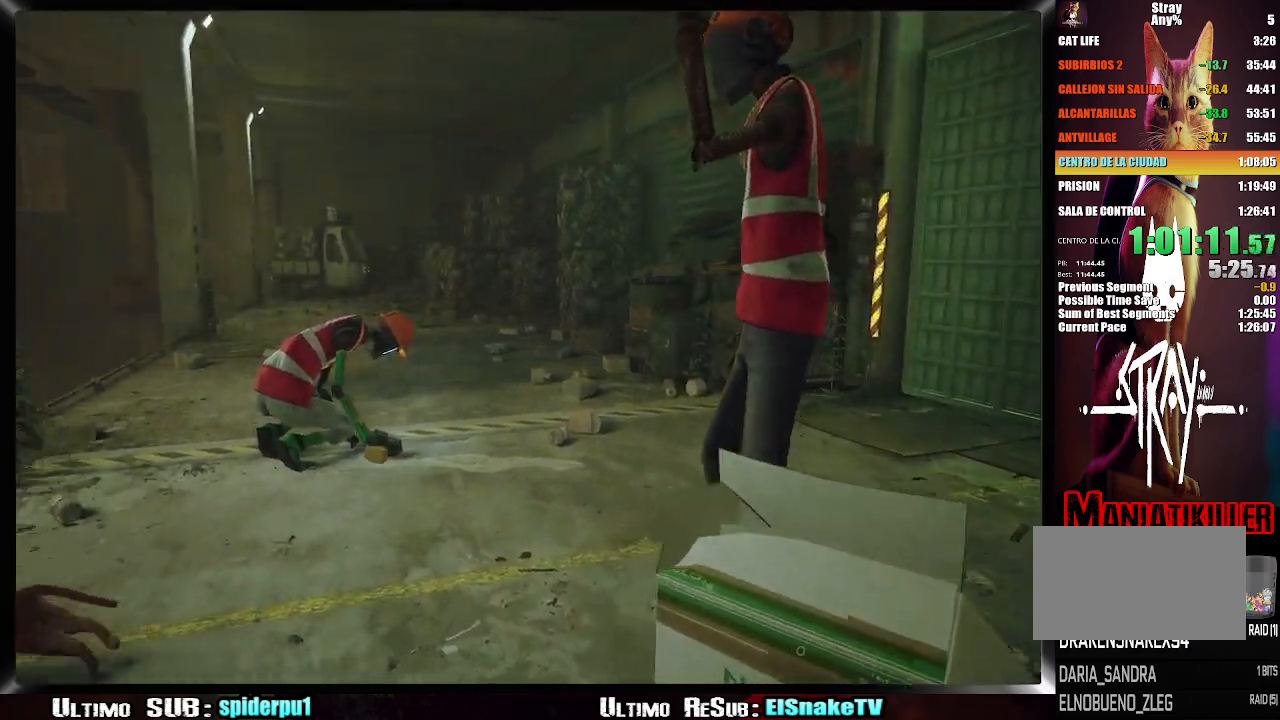
{"dt_ms": 500, "buttons": ["R2"], "left_stick": "left", "right_stick": "left", "button_events": []}
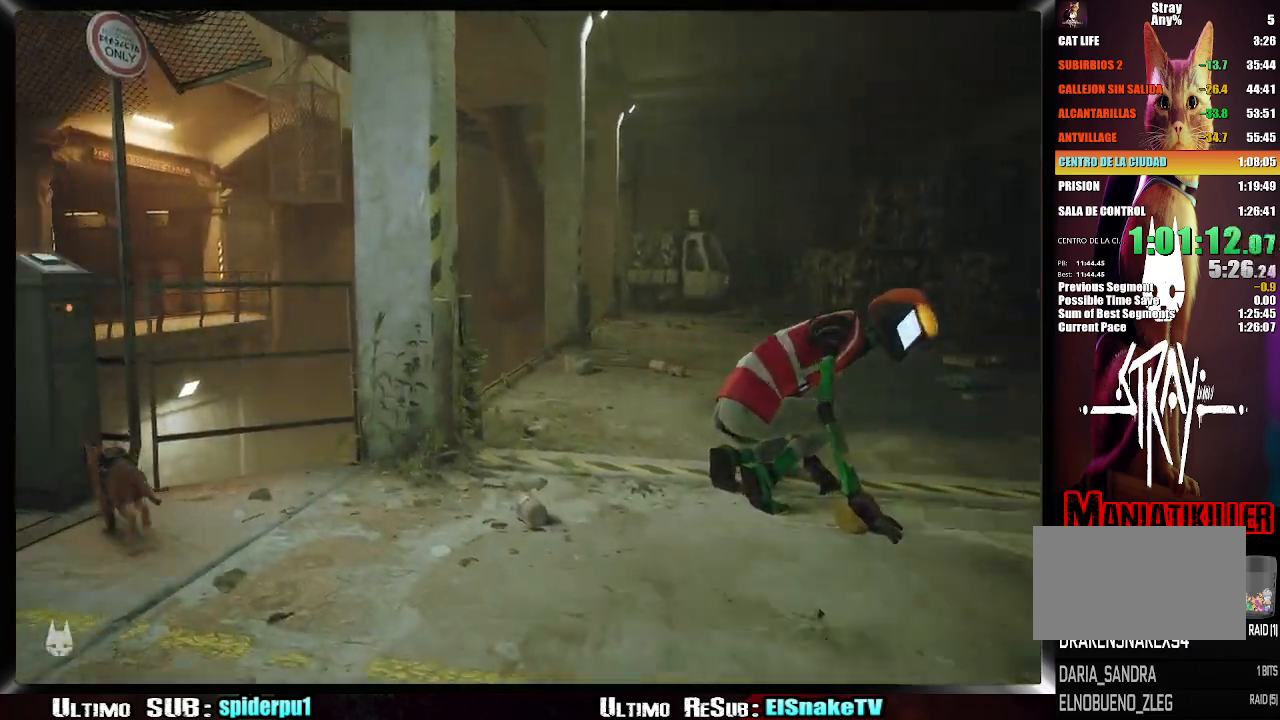
{"dt_ms": 500, "buttons": ["R2"], "left_stick": "left", "right_stick": "left", "button_events": []}
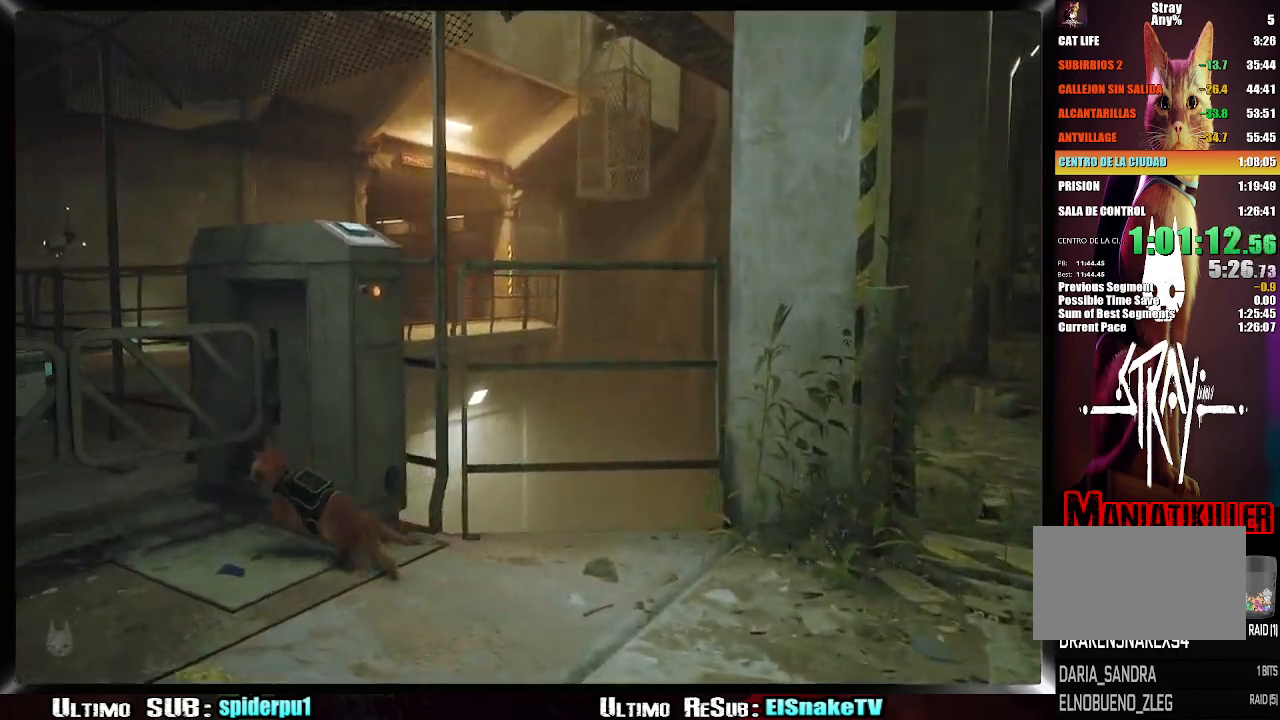
{"dt_ms": 1000, "buttons": ["R2"], "left_stick": "left", "right_stick": "center", "button_events": []}
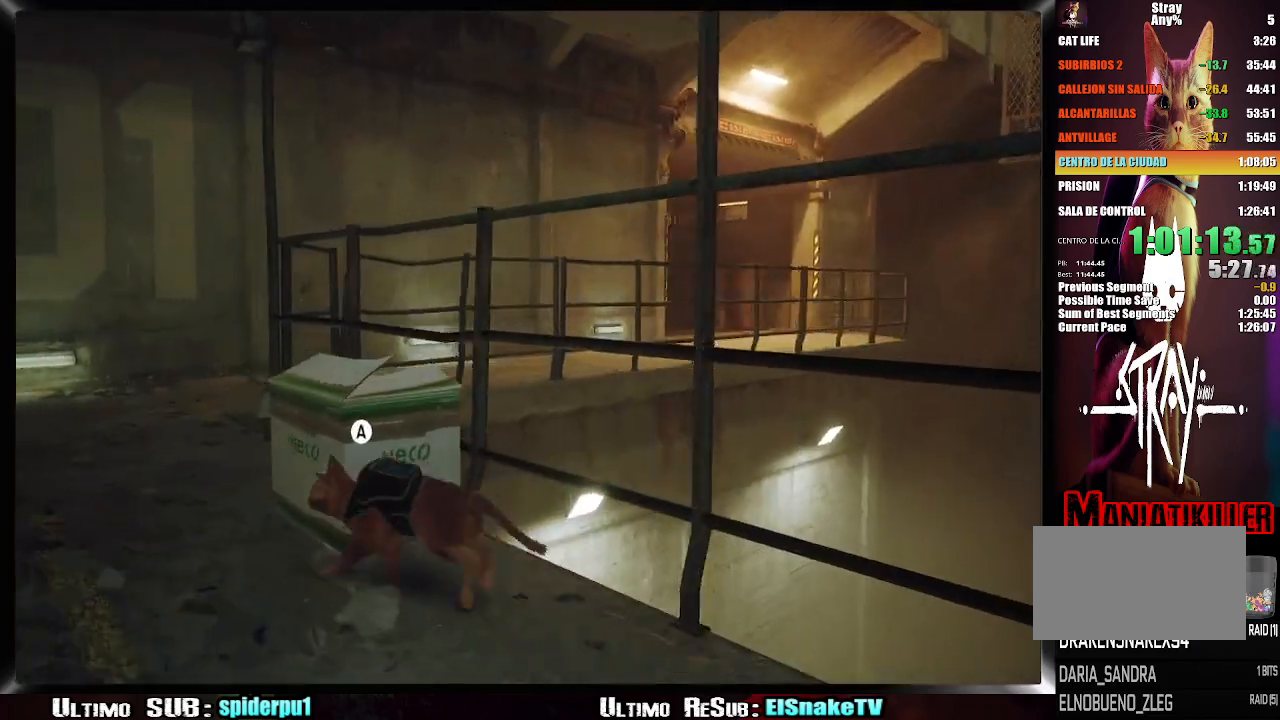
{"dt_ms": 500, "buttons": ["R2"], "left_stick": "up", "right_stick": "right", "button_events": []}
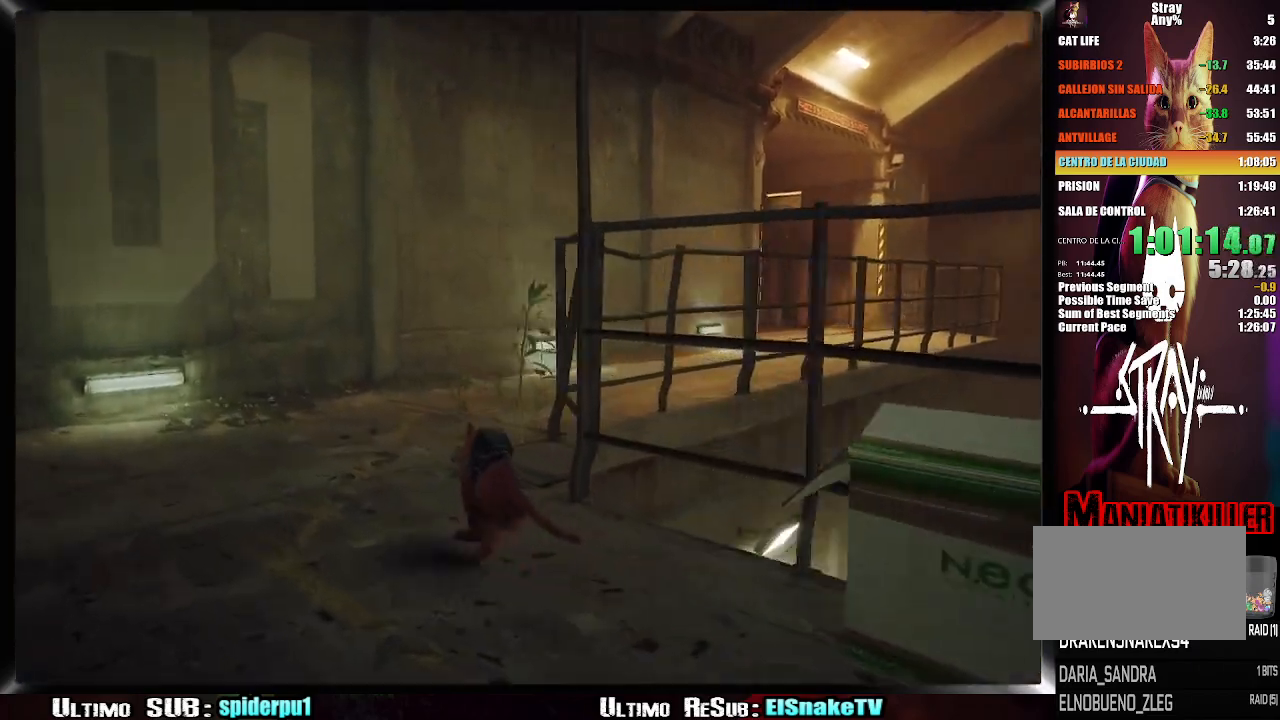
{"dt_ms": 500, "buttons": ["R2"], "left_stick": "up", "right_stick": "center", "button_events": []}
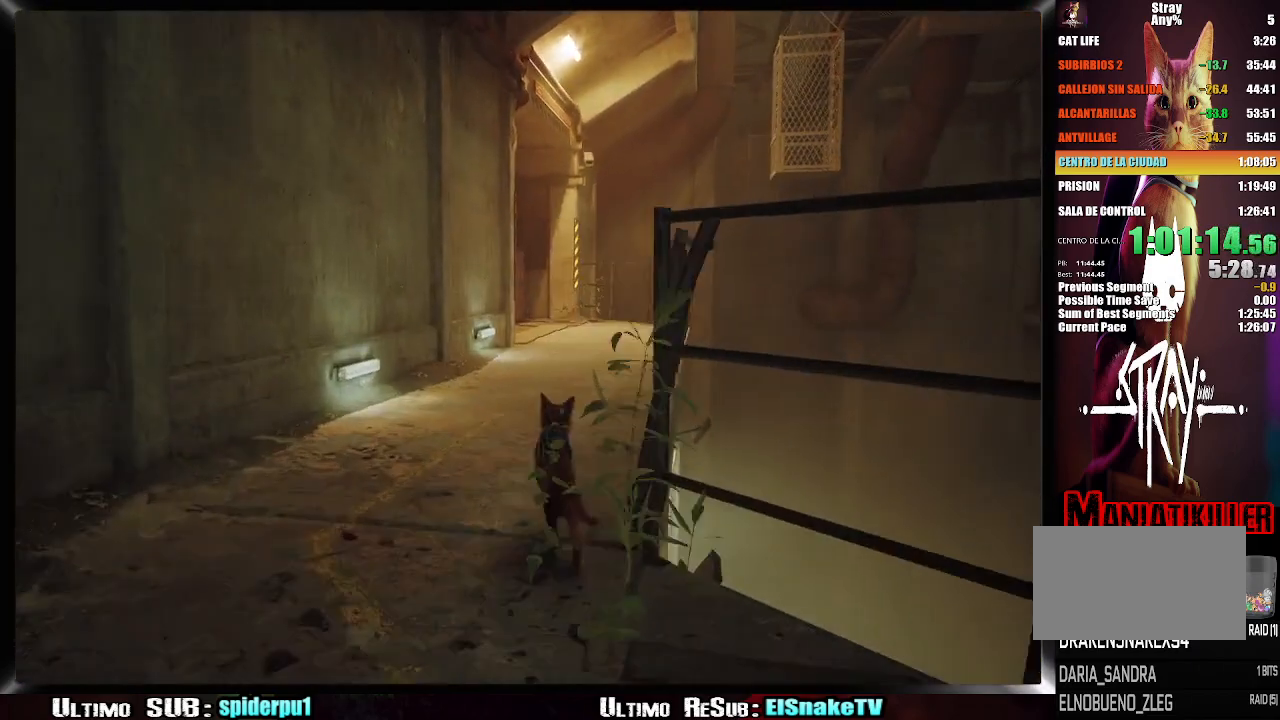
{"dt_ms": 500, "buttons": ["R2"], "left_stick": "up", "right_stick": "center", "button_events": []}
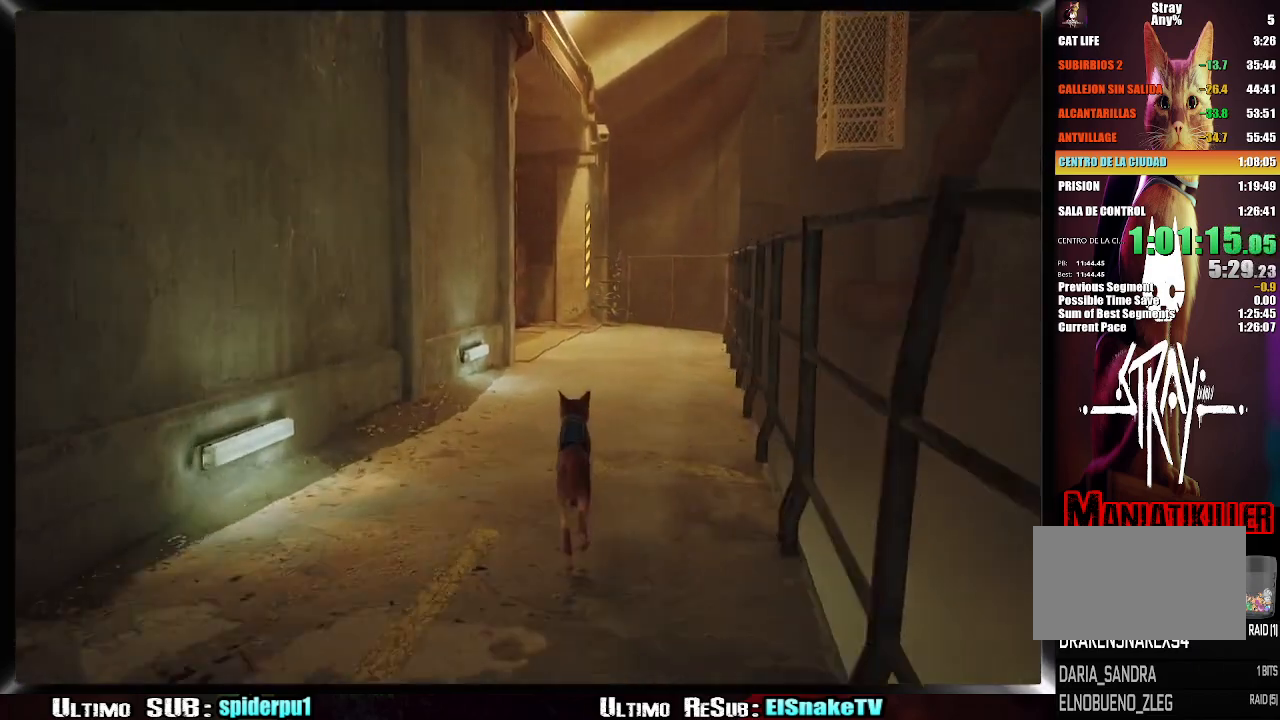
{"dt_ms": 500, "buttons": ["R2"], "left_stick": "up-right", "right_stick": "center", "button_events": []}
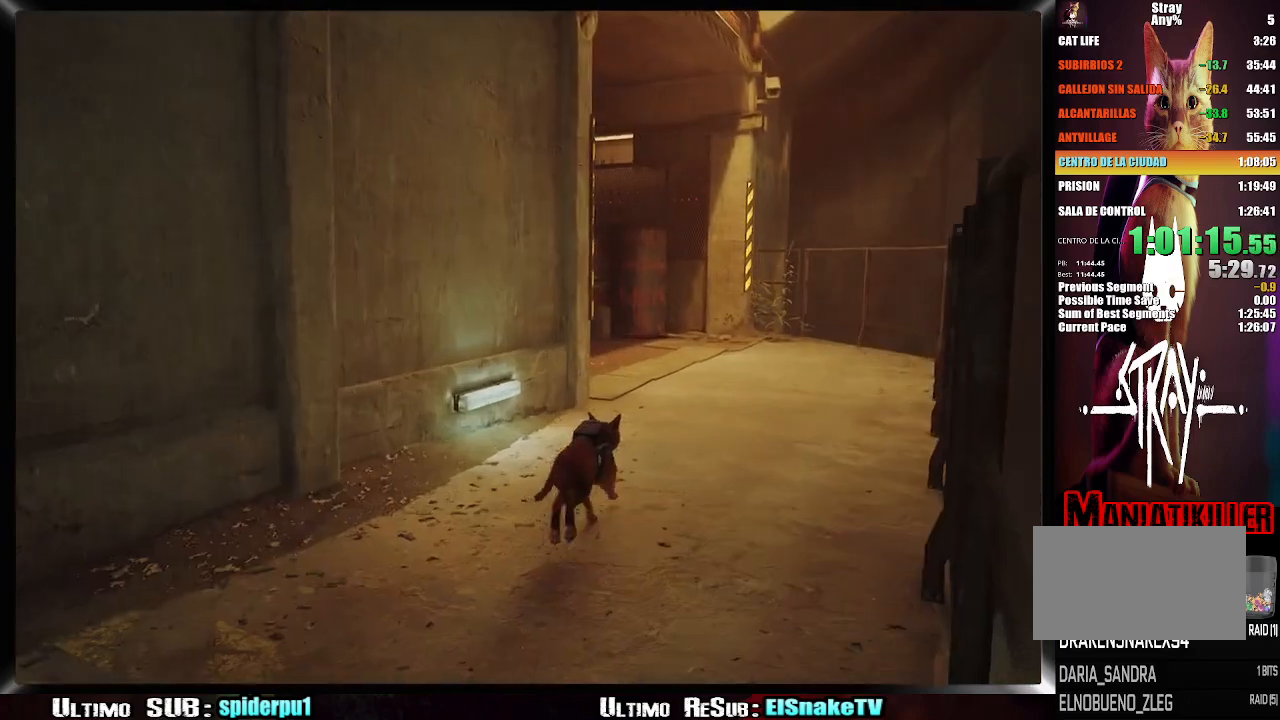
{"dt_ms": 1000, "buttons": ["R2"], "left_stick": "up", "right_stick": "center", "button_events": []}
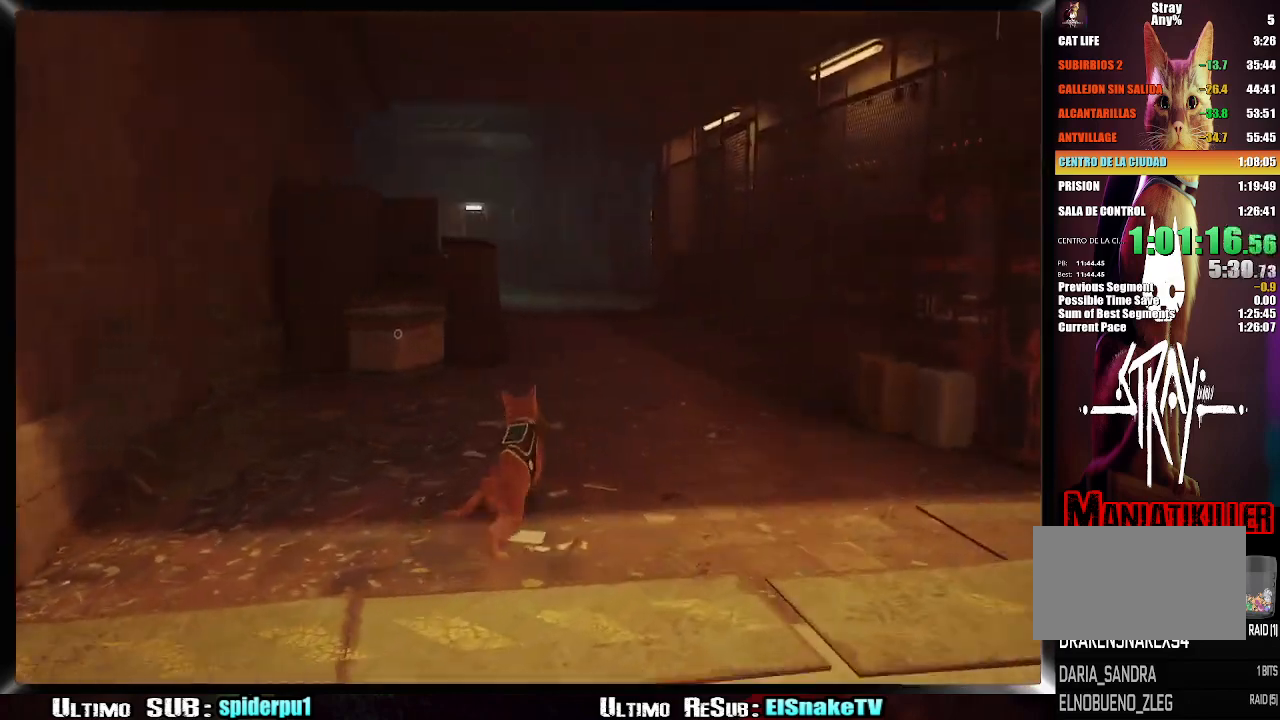
{"dt_ms": 500, "buttons": ["R2"], "left_stick": "up-right", "right_stick": "center", "button_events": []}
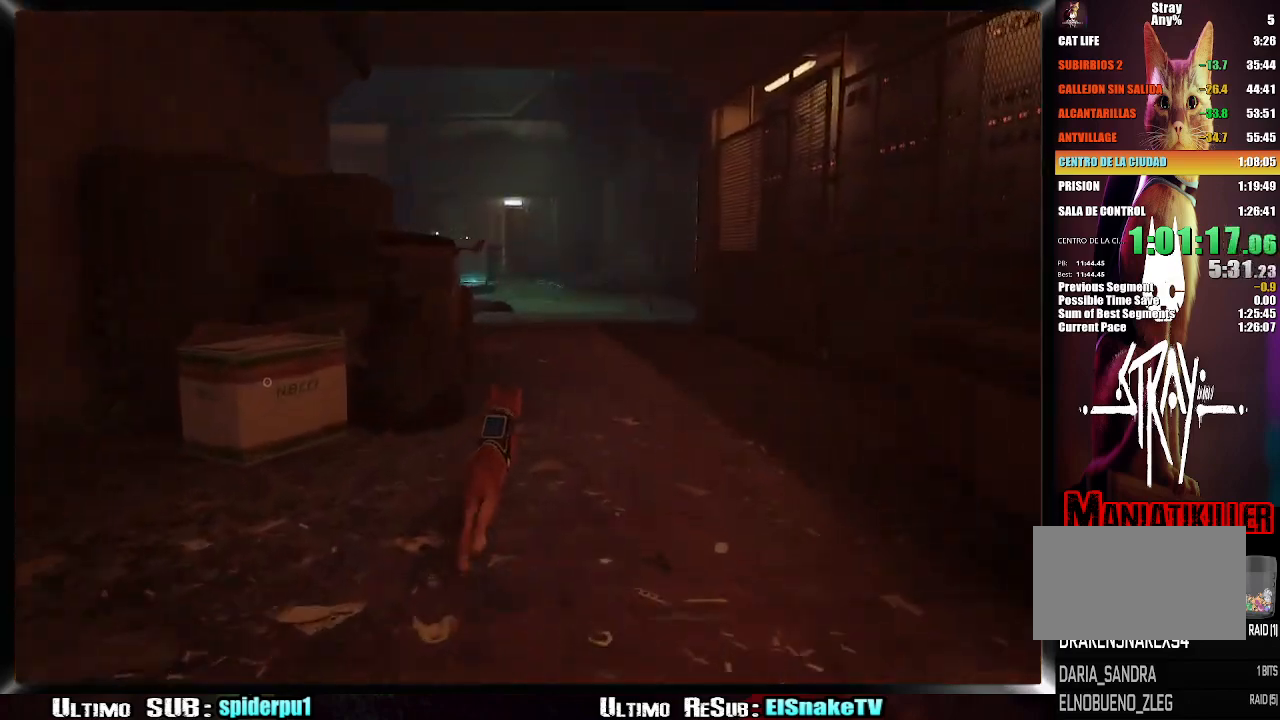
{"dt_ms": 500, "buttons": ["R2"], "left_stick": "up", "right_stick": "center", "button_events": []}
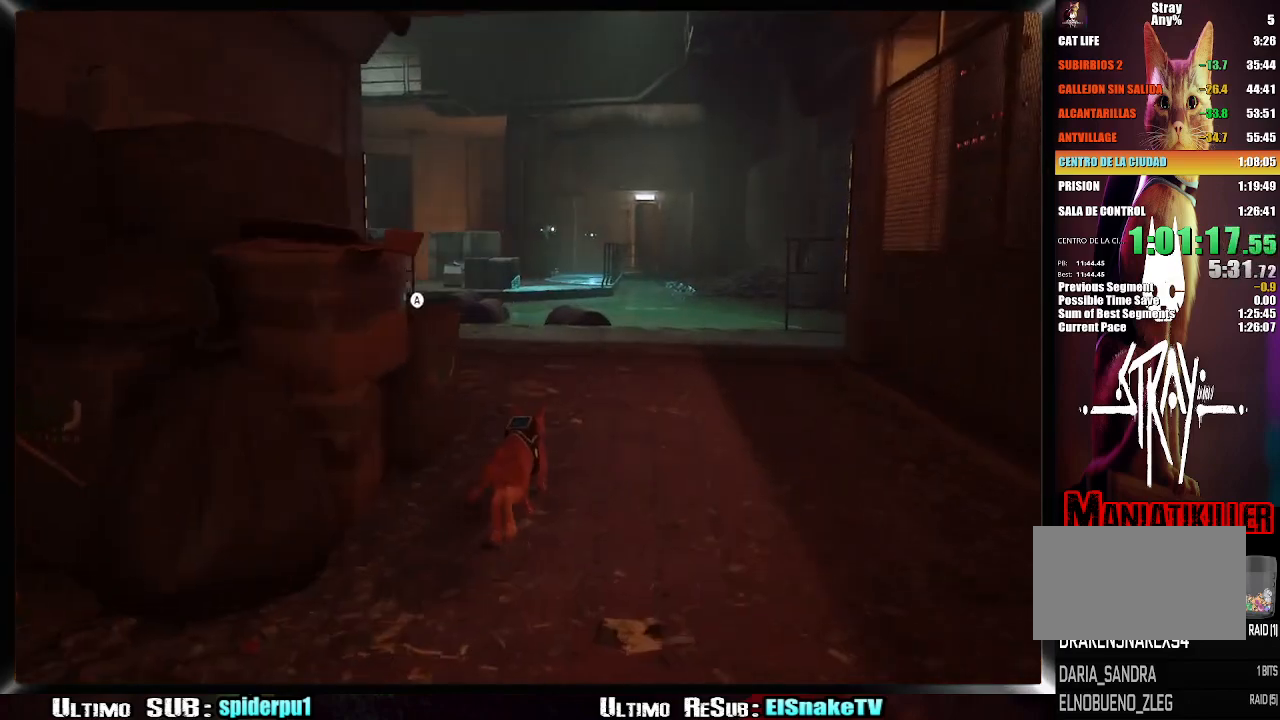
{"dt_ms": 500, "buttons": ["R2"], "left_stick": "up", "right_stick": "center", "button_events": []}
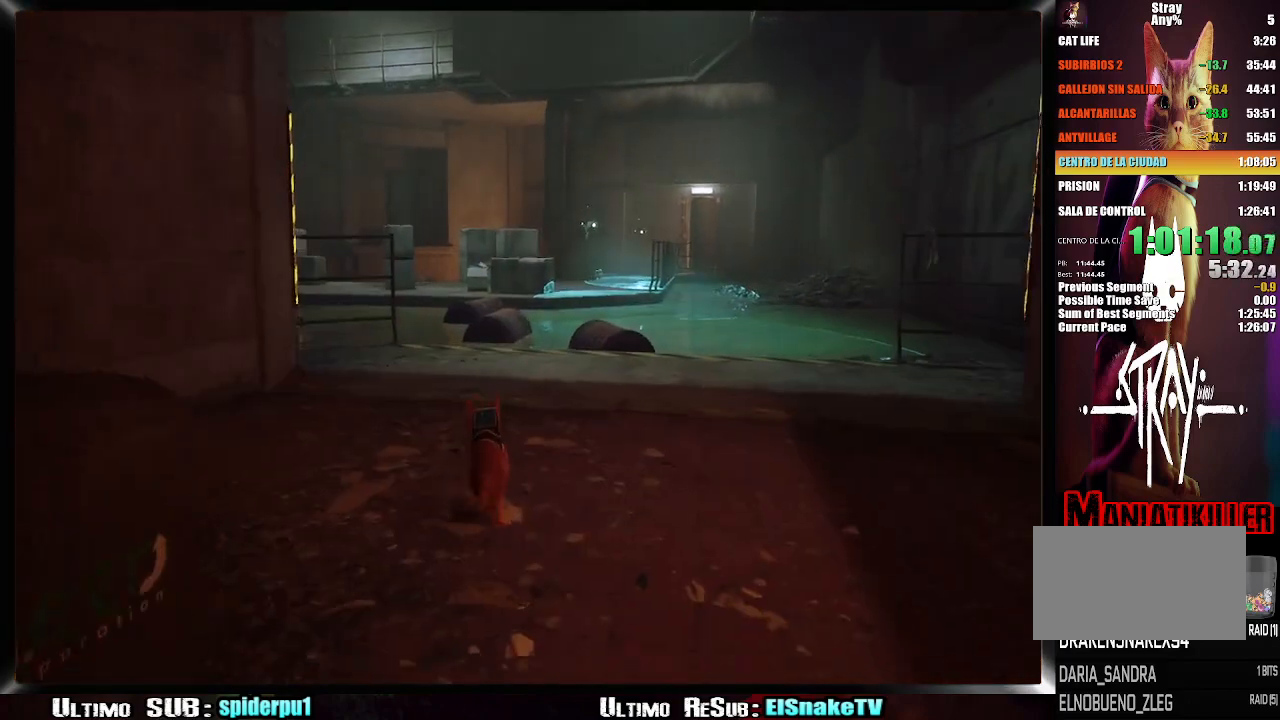
{"dt_ms": 500, "buttons": ["R2"], "left_stick": "up", "right_stick": "center", "button_events": []}
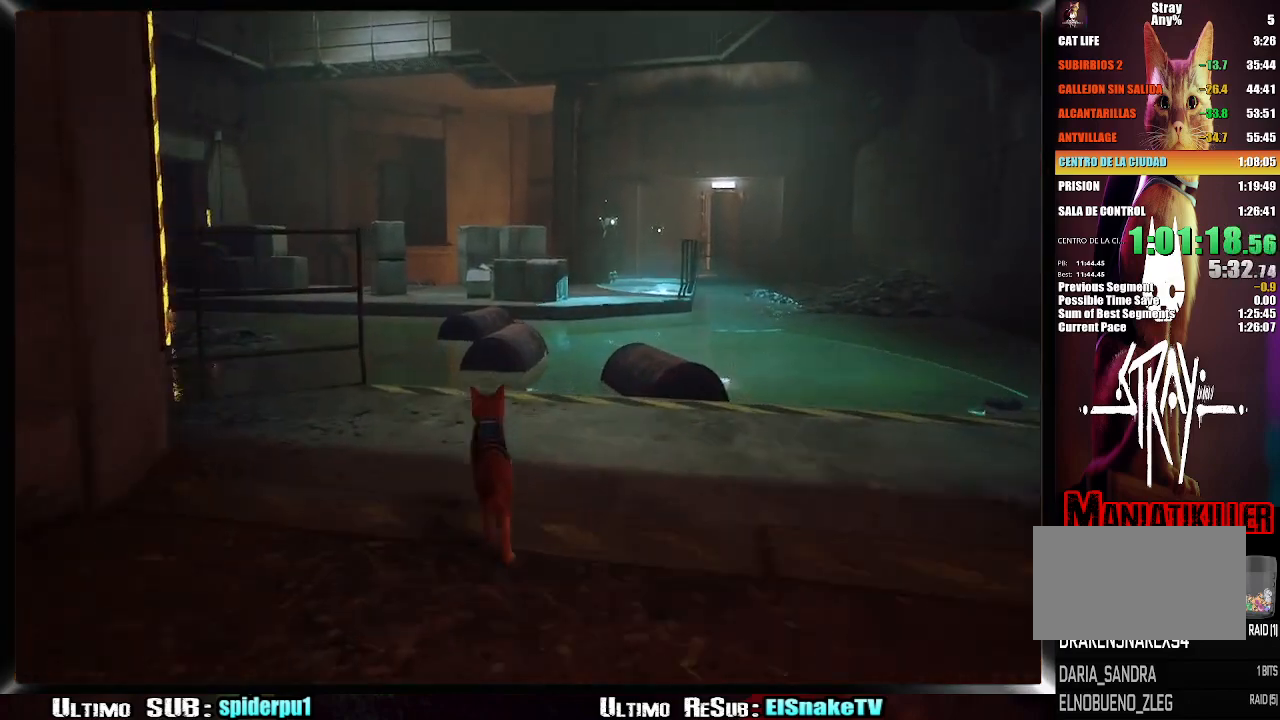
{"dt_ms": 500, "buttons": ["R2"], "left_stick": "up", "right_stick": "center", "button_events": [[217, "CROSS", "down"], [333, "CROSS", "up"], [417, "CROSS", "down"], [483, "CROSS", "up"]]}
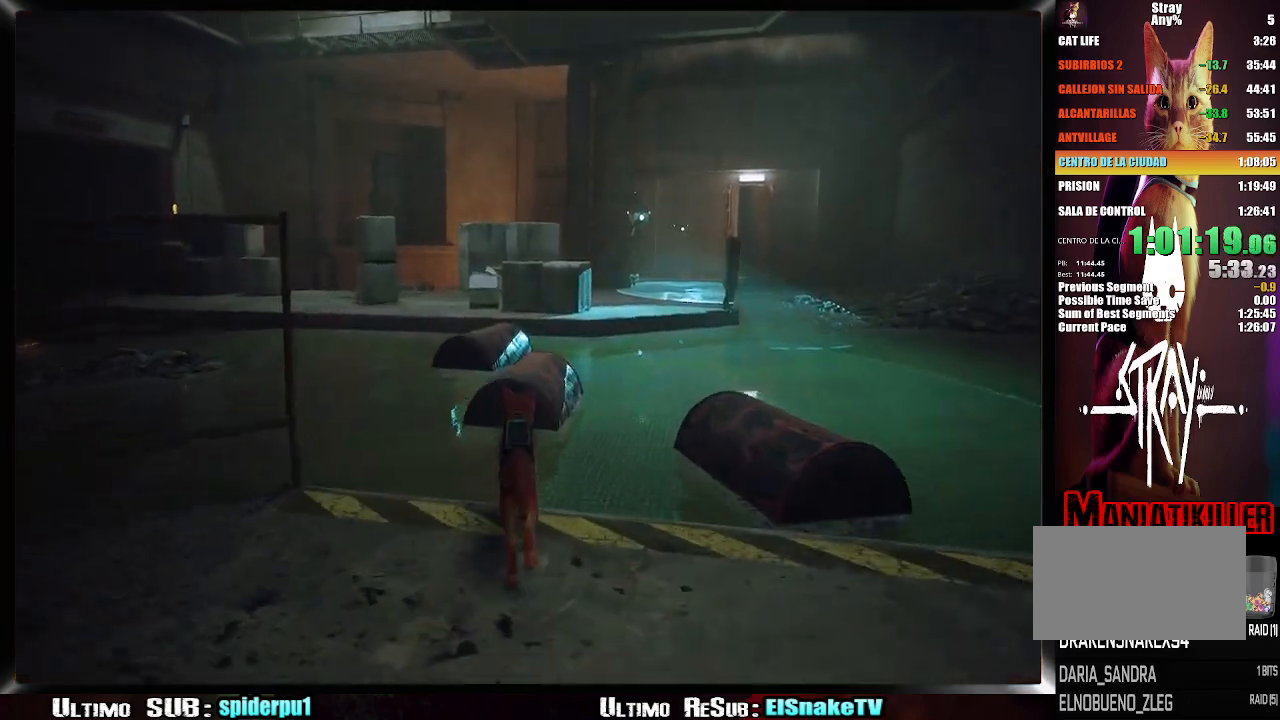
{"dt_ms": 500, "buttons": ["R2"], "left_stick": "up", "right_stick": "center", "button_events": [[67, "CROSS", "down"], [133, "CROSS", "up"], [200, "CROSS", "down"], [433, "CROSS", "up"]]}
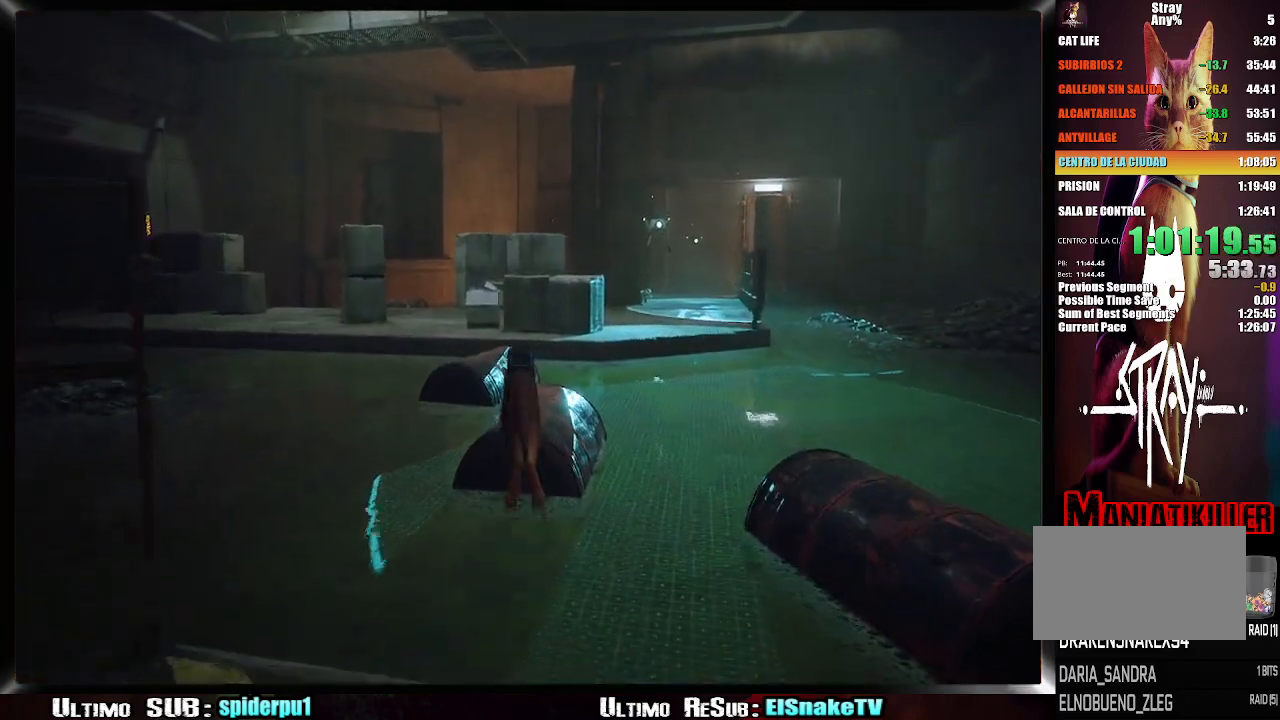
{"dt_ms": 500, "buttons": ["CROSS", "R2"], "left_stick": "up-left", "right_stick": "center", "button_events": [[17, "CROSS", "down"], [100, "CROSS", "up"], [183, "CROSS", "down"], [250, "CROSS", "up"], [317, "CROSS", "down"], [417, "CROSS", "up"], [467, "CROSS", "down"]]}
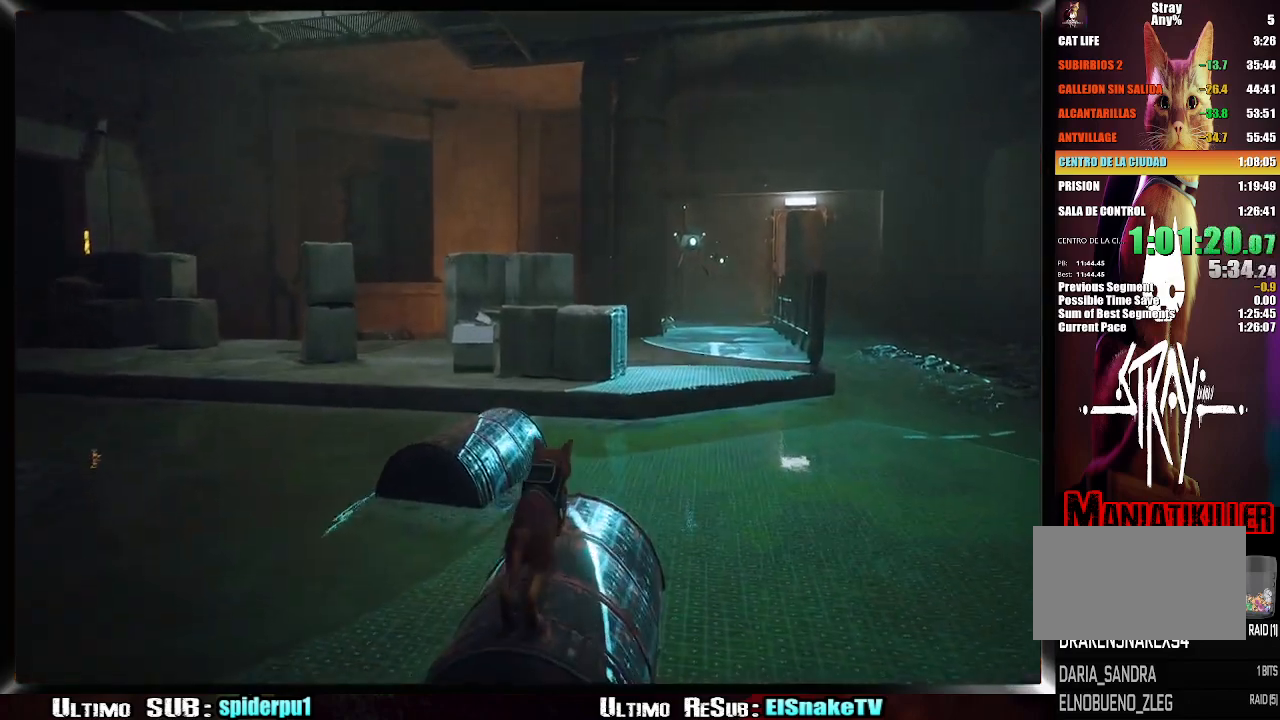
{"dt_ms": 500, "buttons": ["CROSS", "R2"], "left_stick": "up-left", "right_stick": "center", "button_events": [[200, "CROSS", "up"], [250, "CROSS", "down"], [367, "CROSS", "up"], [417, "CROSS", "down"]]}
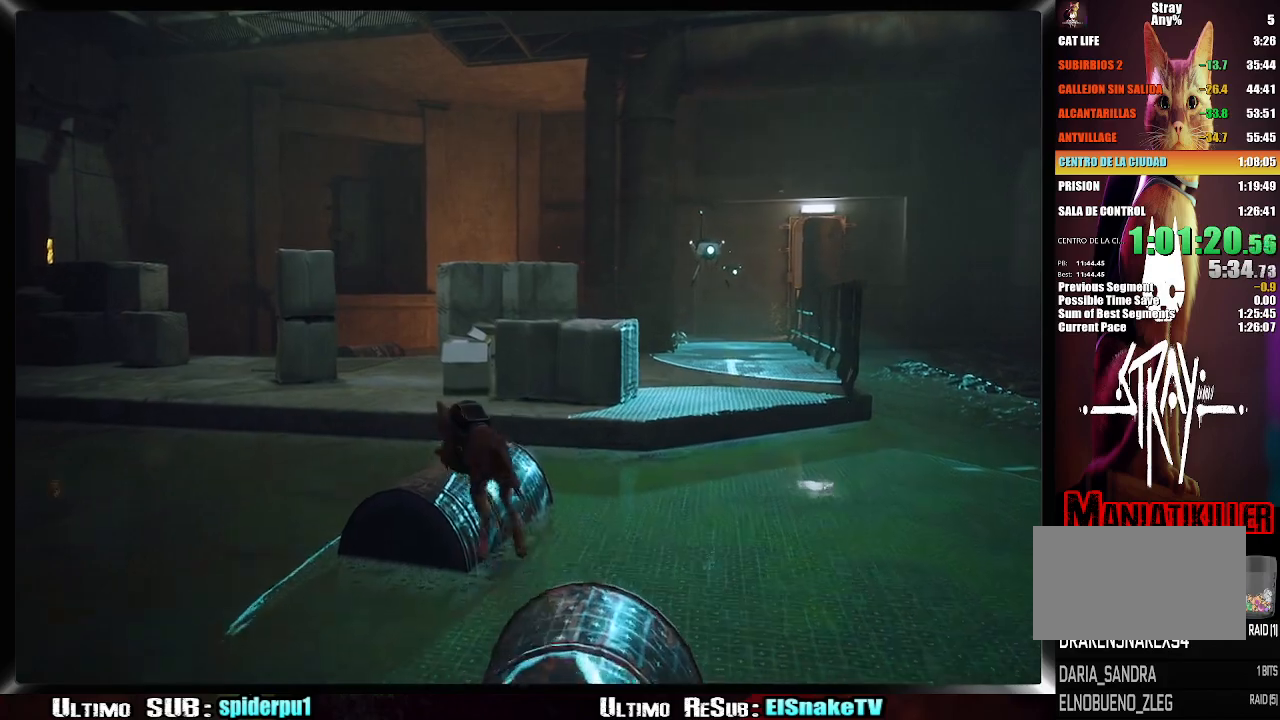
{"dt_ms": 500, "buttons": ["R2"], "left_stick": "up", "right_stick": "center", "button_events": [[17, "CROSS", "up"], [100, "CROSS", "down"], [200, "CROSS", "up"], [283, "CROSS", "down"], [333, "CROSS", "up"], [400, "CROSS", "down"], [467, "CROSS", "up"]]}
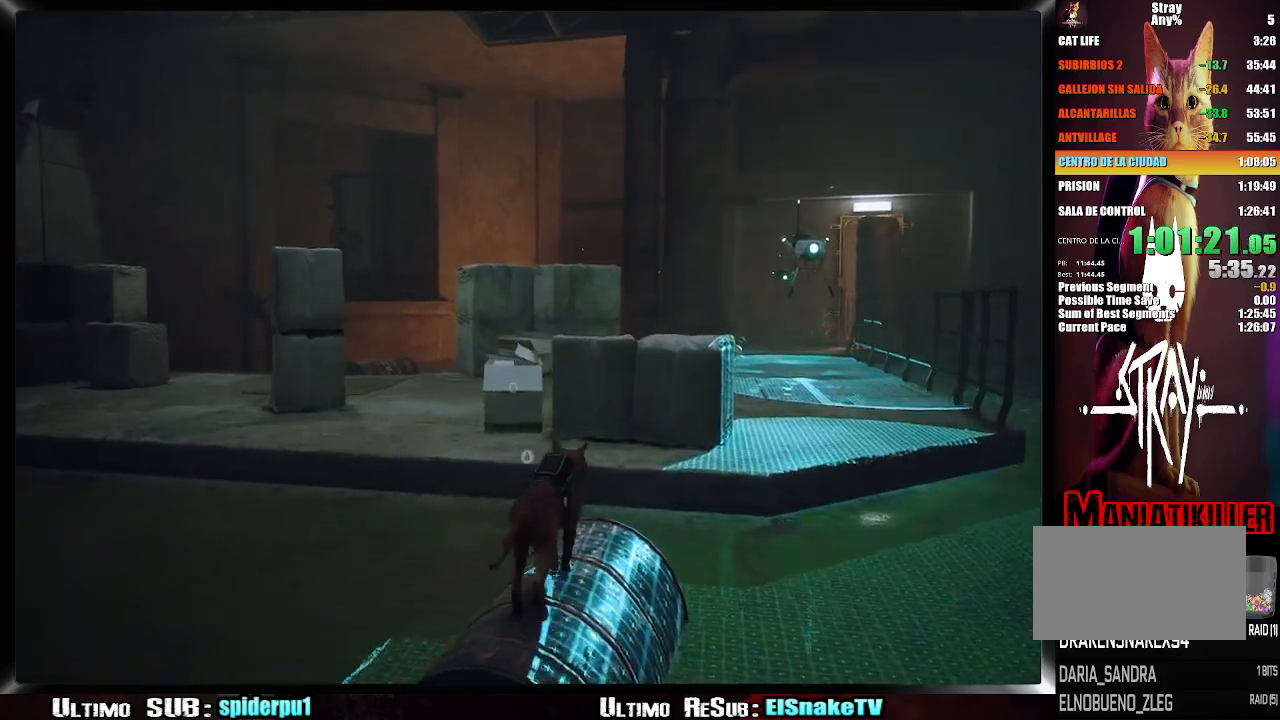
{"dt_ms": 500, "buttons": ["R2"], "left_stick": "up", "right_stick": "center", "button_events": [[33, "CROSS", "down"], [133, "CROSS", "up"], [183, "CROSS", "down"], [433, "CROSS", "up"]]}
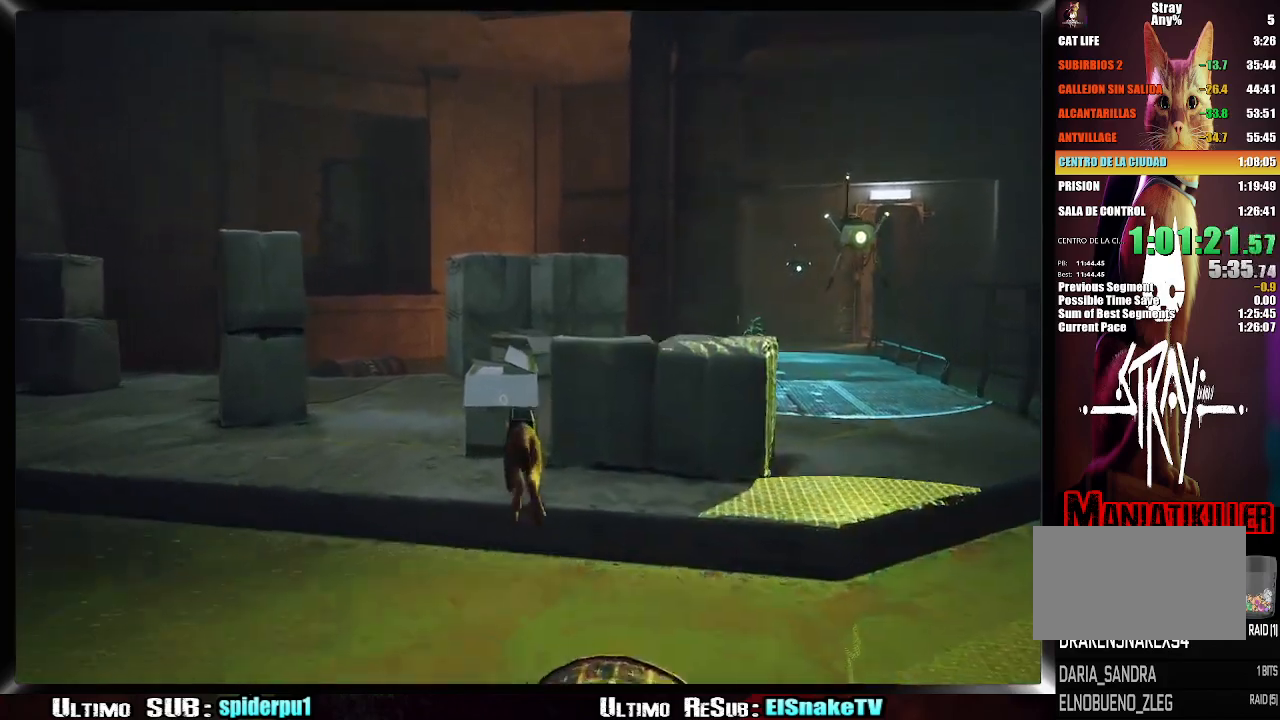
{"dt_ms": 500, "buttons": ["R2"], "left_stick": "up-left", "right_stick": "center", "button_events": []}
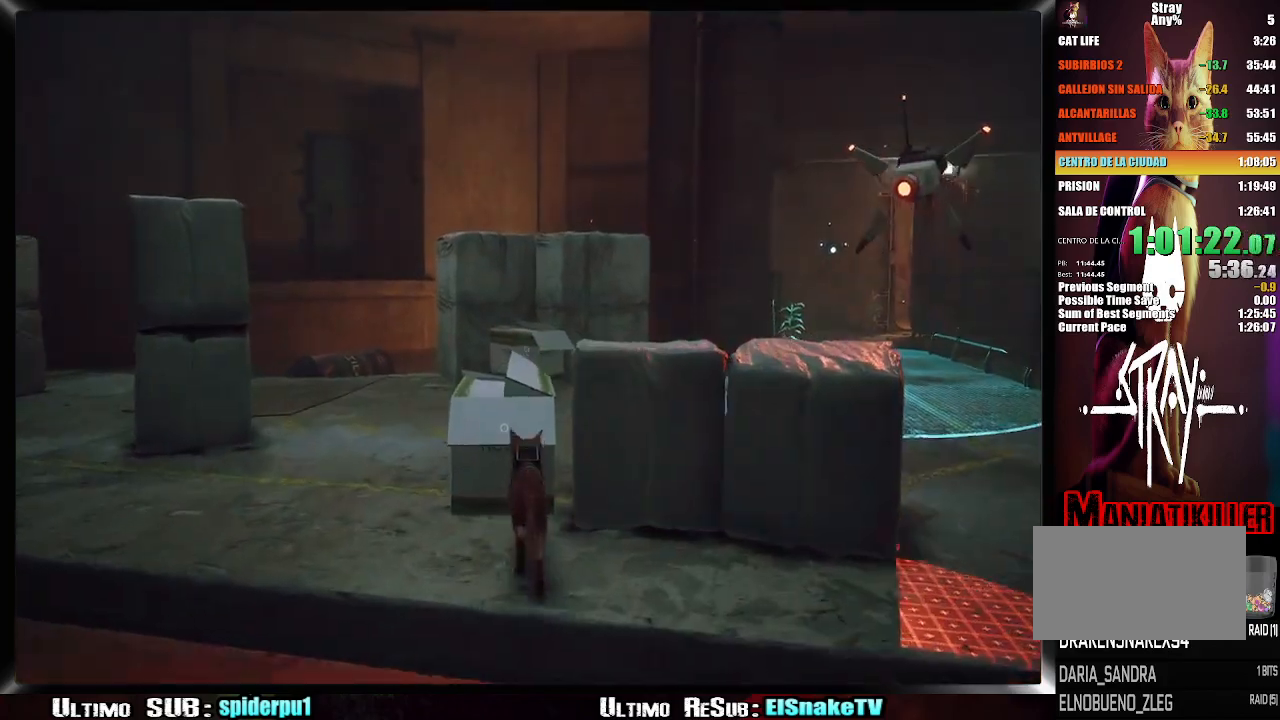
{"dt_ms": 500, "buttons": ["R2"], "left_stick": "up-left", "right_stick": "center", "button_events": []}
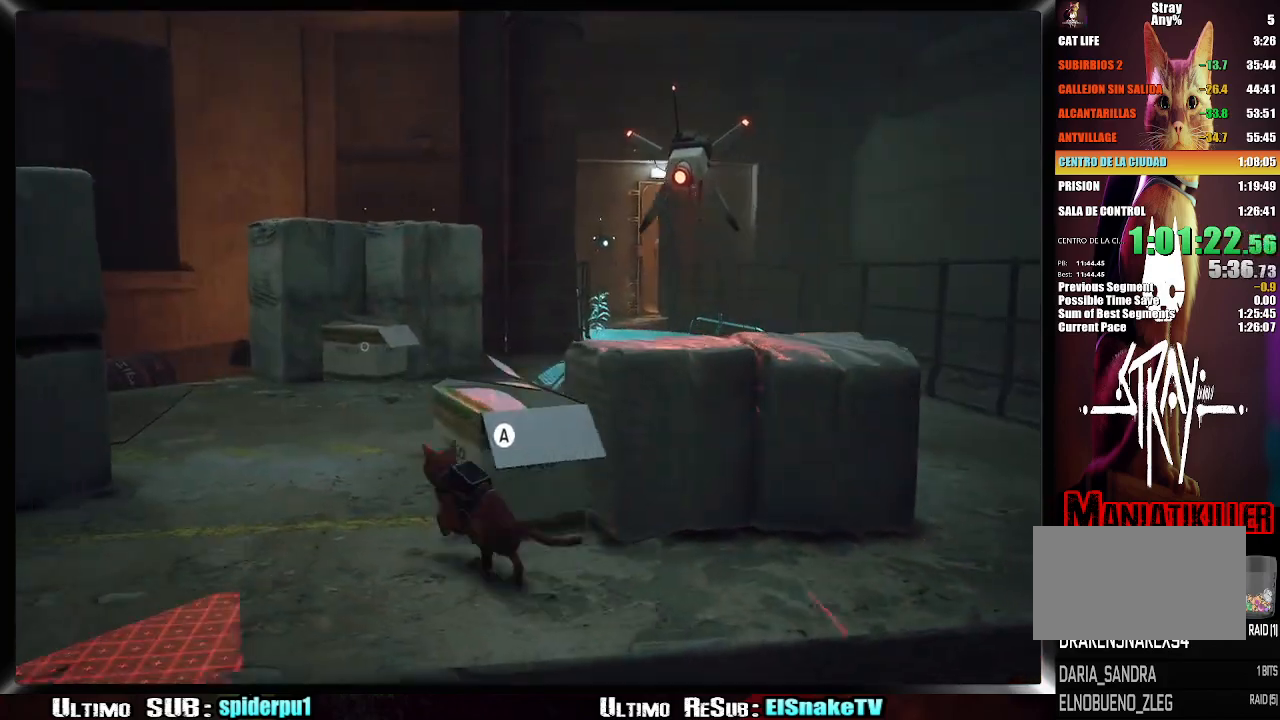
{"dt_ms": 500, "buttons": ["R2"], "left_stick": "up-right", "right_stick": "center", "button_events": []}